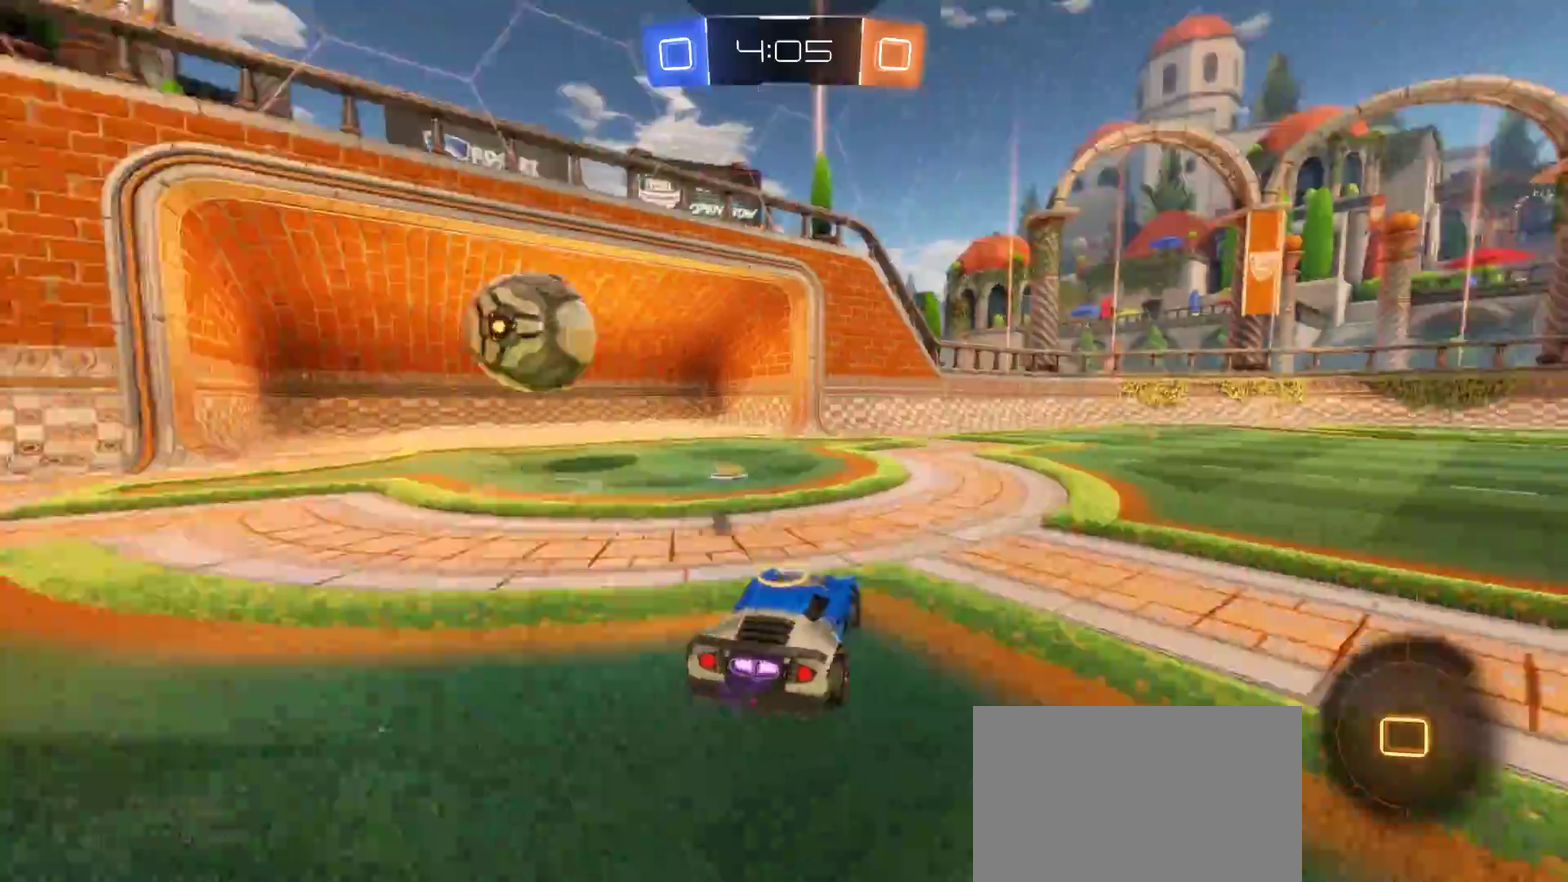
Gameplay with a controller (PlayStation layout); each line is a JSON object with the inputs held at the frame after it. "events" lists button and stick changes between this image and that frame as [ms after this image, input, new state], when the widget could be followed in between. Not read: L1 L3 R1 R3.
{"buttons": ["CIRCLE", "R2"], "left_stick": "right", "right_stick": "center", "events": [[383, "left_stick", "right"]]}
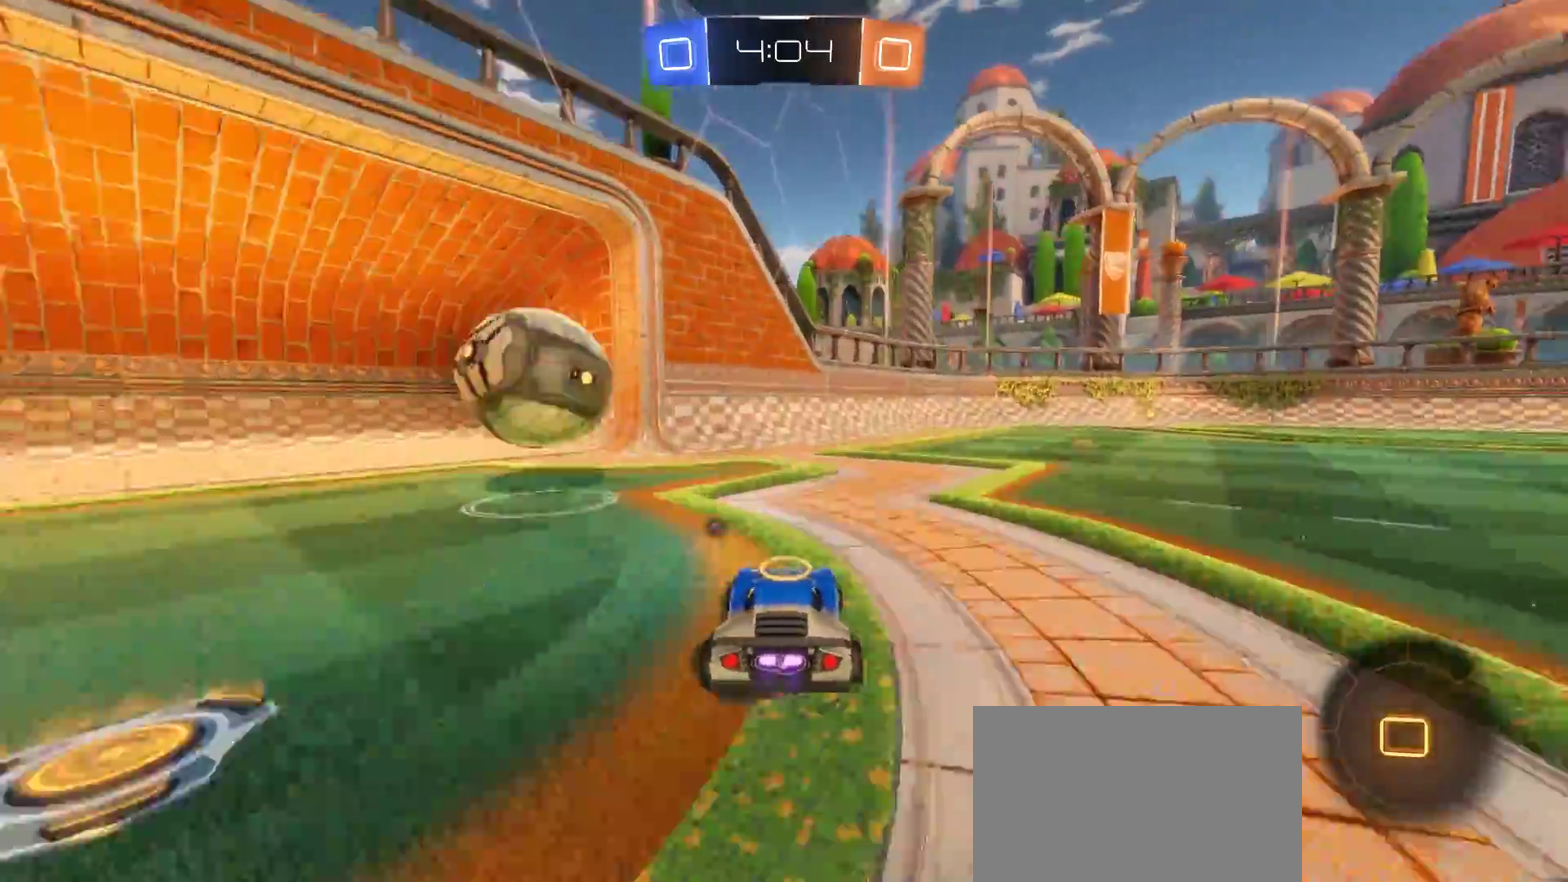
{"buttons": ["R2"], "left_stick": "center", "right_stick": "center", "events": [[17, "left_stick", "center"], [133, "left_stick", "right"], [183, "CIRCLE", "up"], [450, "left_stick", "center"]]}
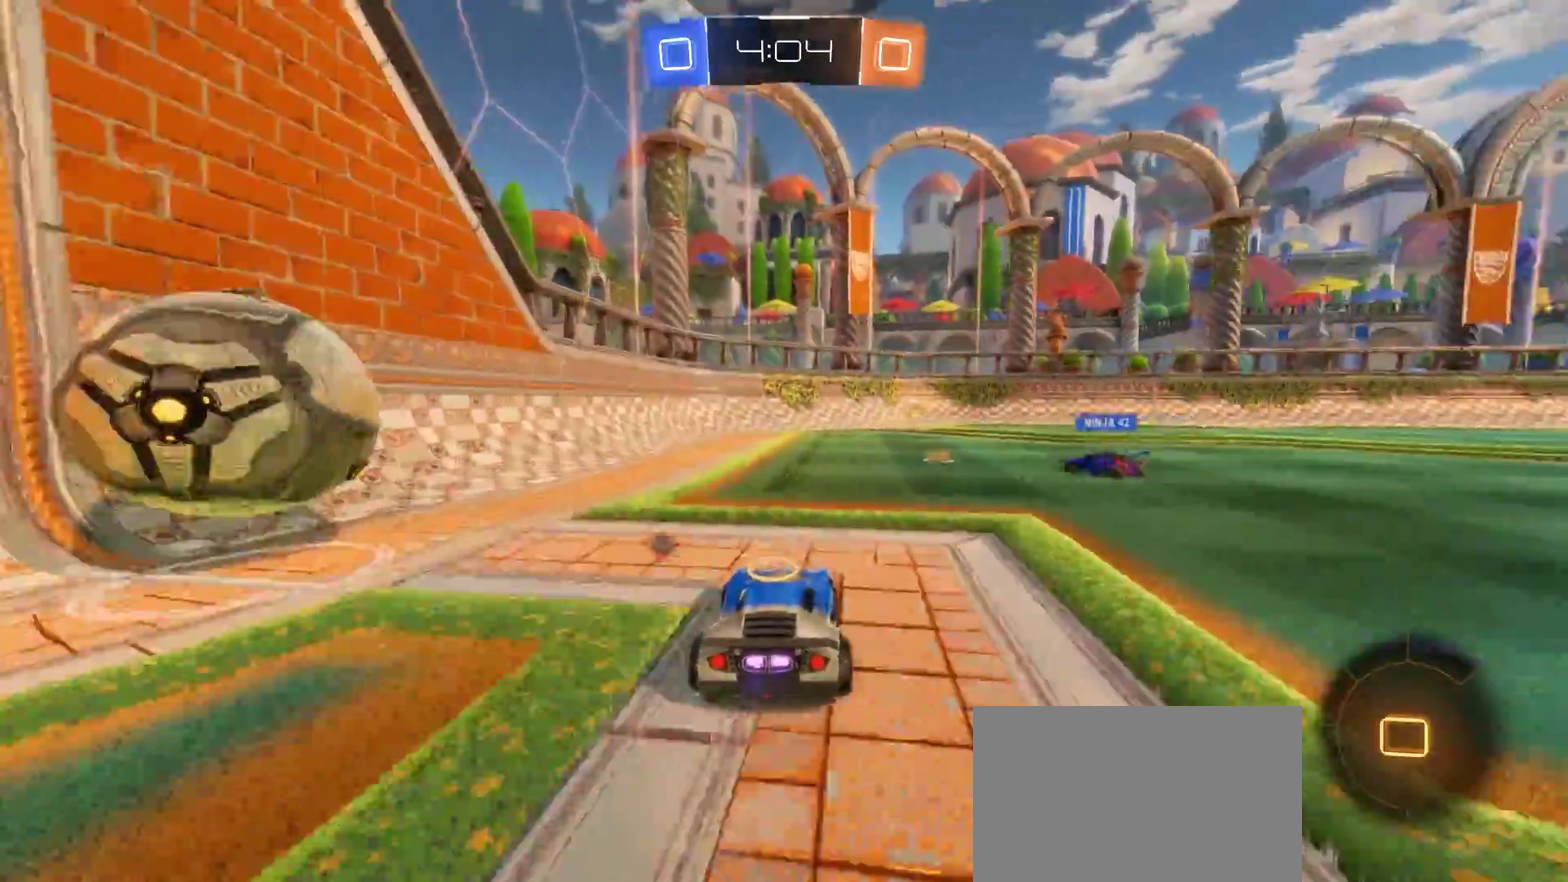
{"buttons": ["R2"], "left_stick": "center", "right_stick": "center", "events": [[133, "left_stick", "right"], [367, "left_stick", "center"]]}
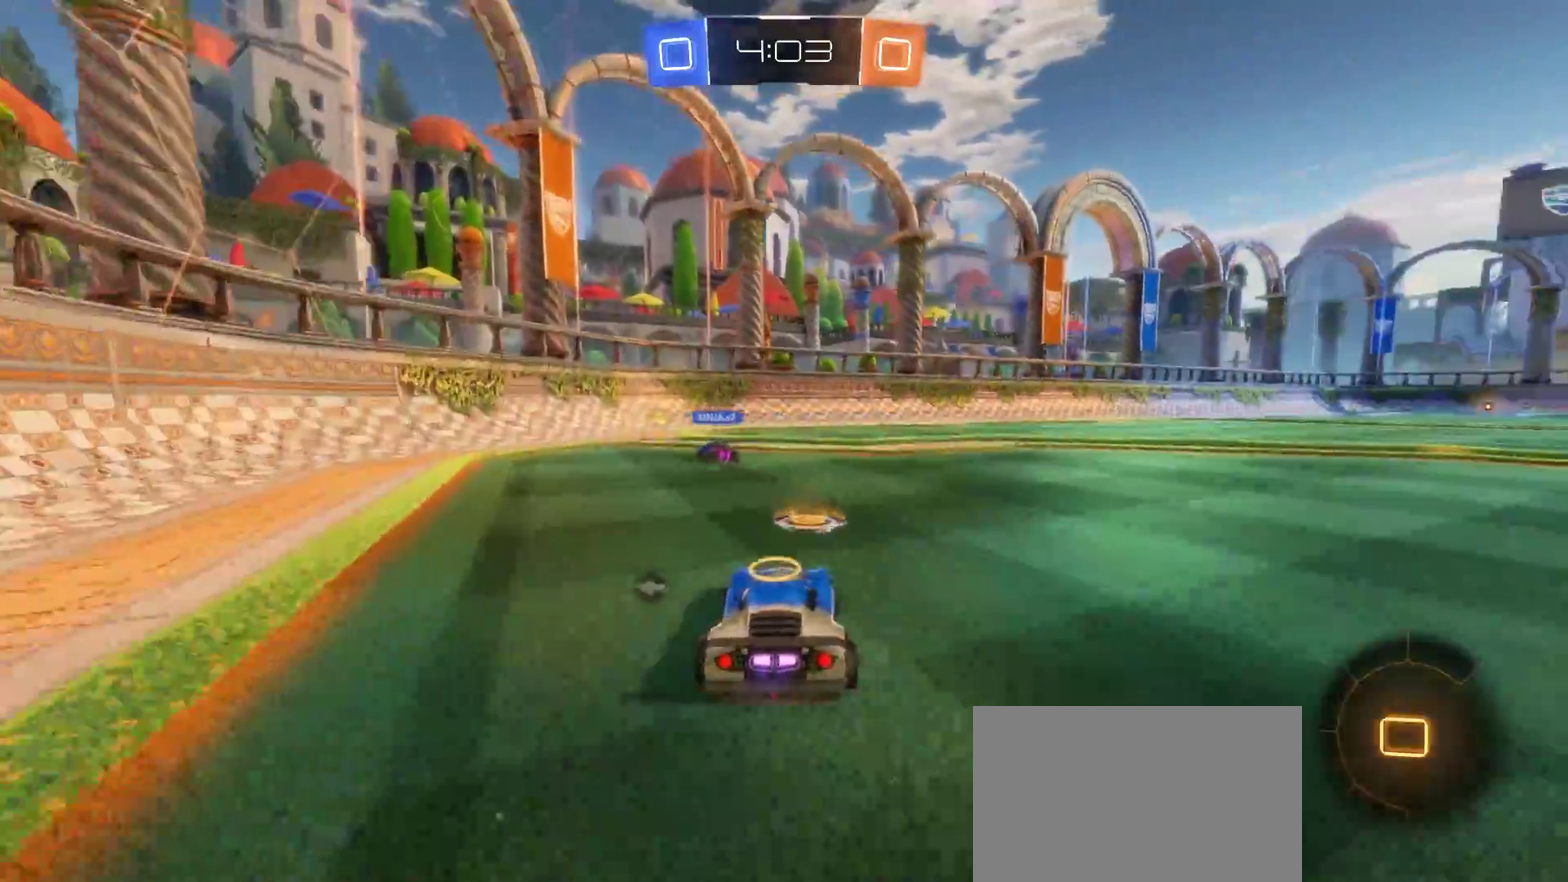
{"buttons": ["CROSS", "R2"], "left_stick": "up", "right_stick": "center", "events": [[117, "left_stick", "right"], [433, "left_stick", "up-right"], [483, "CROSS", "down"], [500, "left_stick", "up"]]}
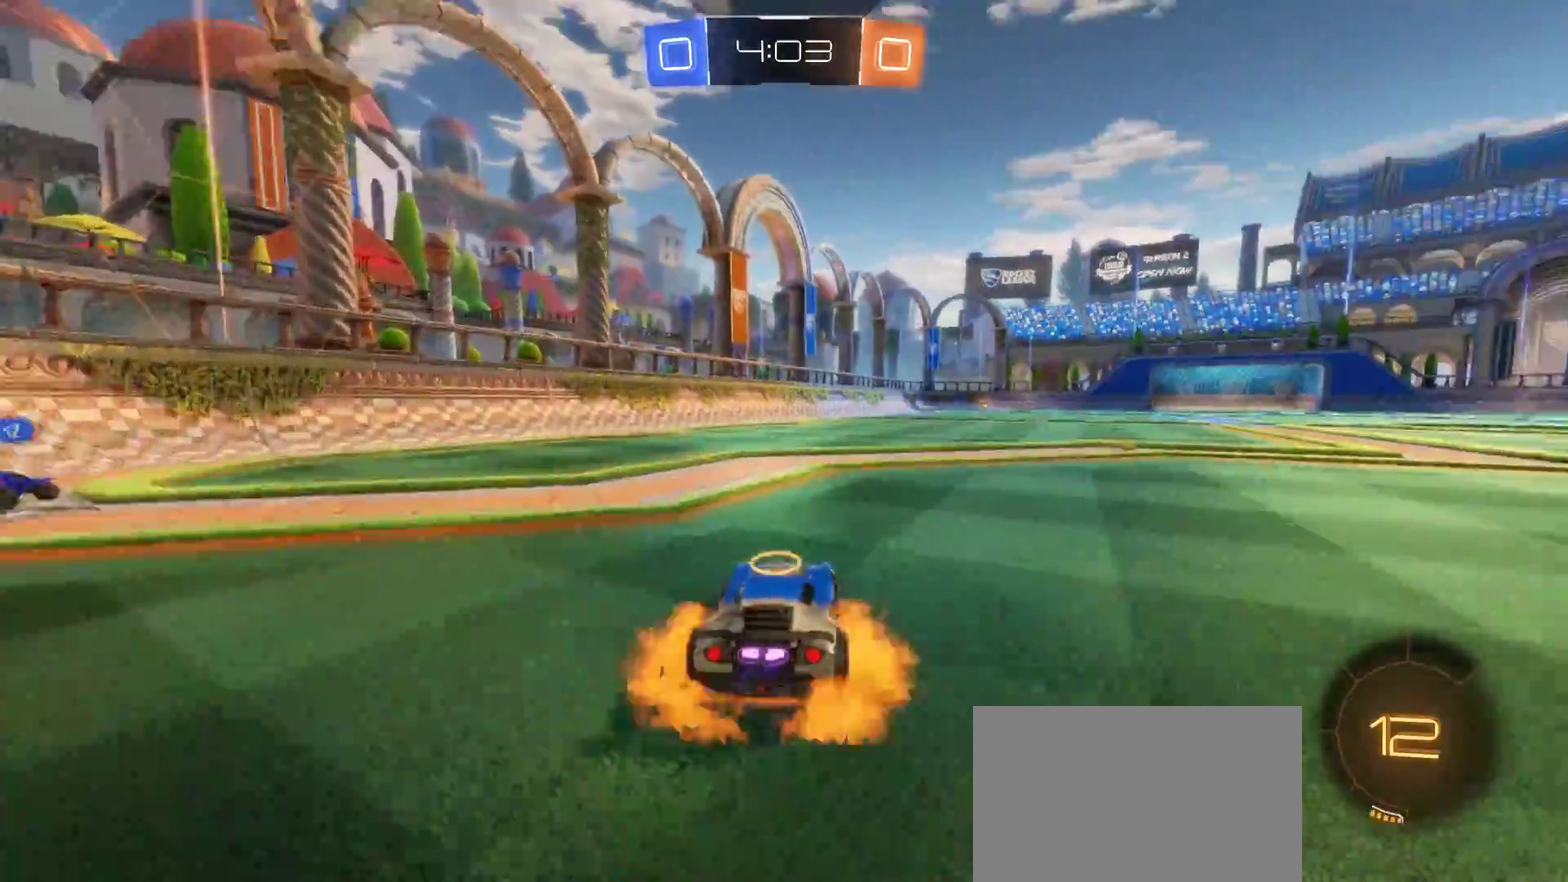
{"buttons": ["R2"], "left_stick": "center", "right_stick": "center", "events": [[83, "CROSS", "up"], [133, "CROSS", "down"], [217, "CROSS", "up"], [233, "left_stick", "center"]]}
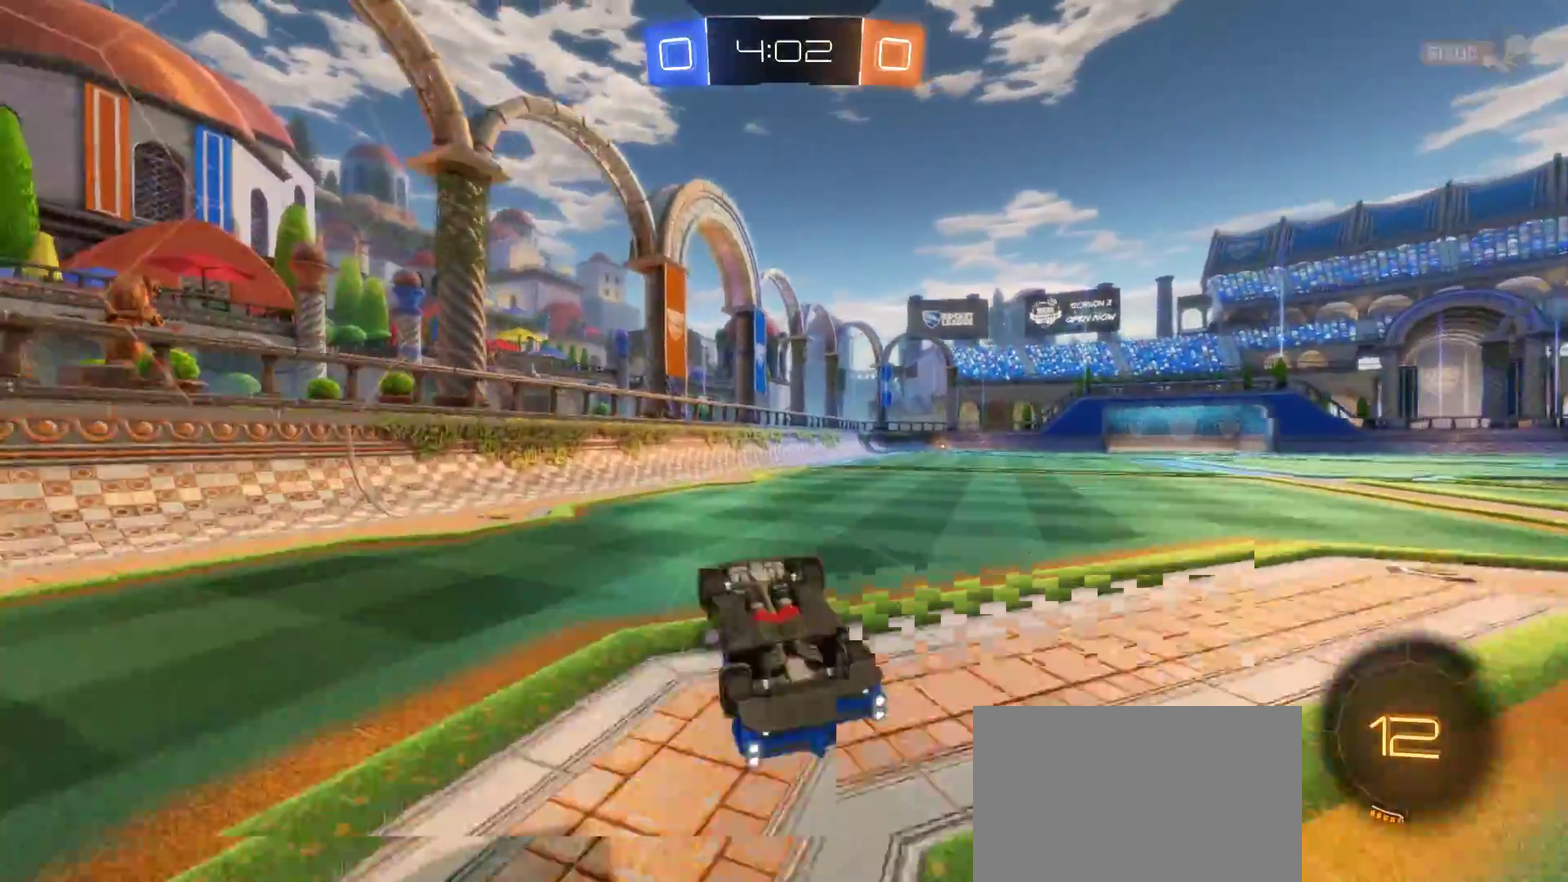
{"buttons": ["R2"], "left_stick": "center", "right_stick": "center", "events": [[217, "TRIANGLE", "down"], [350, "TRIANGLE", "up"]]}
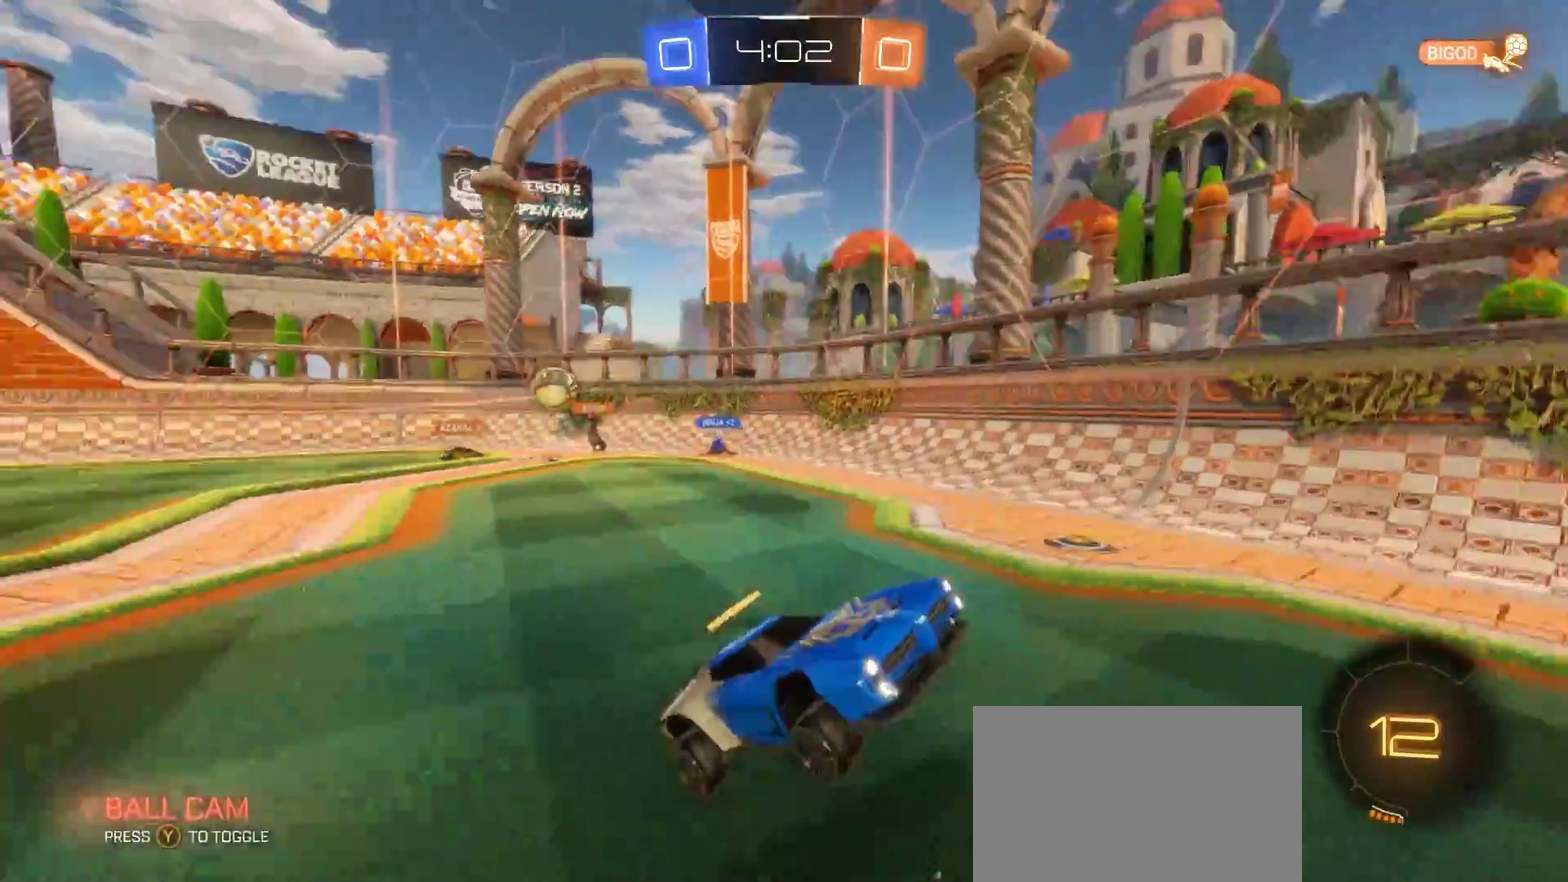
{"buttons": ["CROSS", "R2"], "left_stick": "up-right", "right_stick": "center", "events": [[250, "left_stick", "down-right"], [367, "left_stick", "right"], [450, "left_stick", "up-right"], [500, "CROSS", "down"]]}
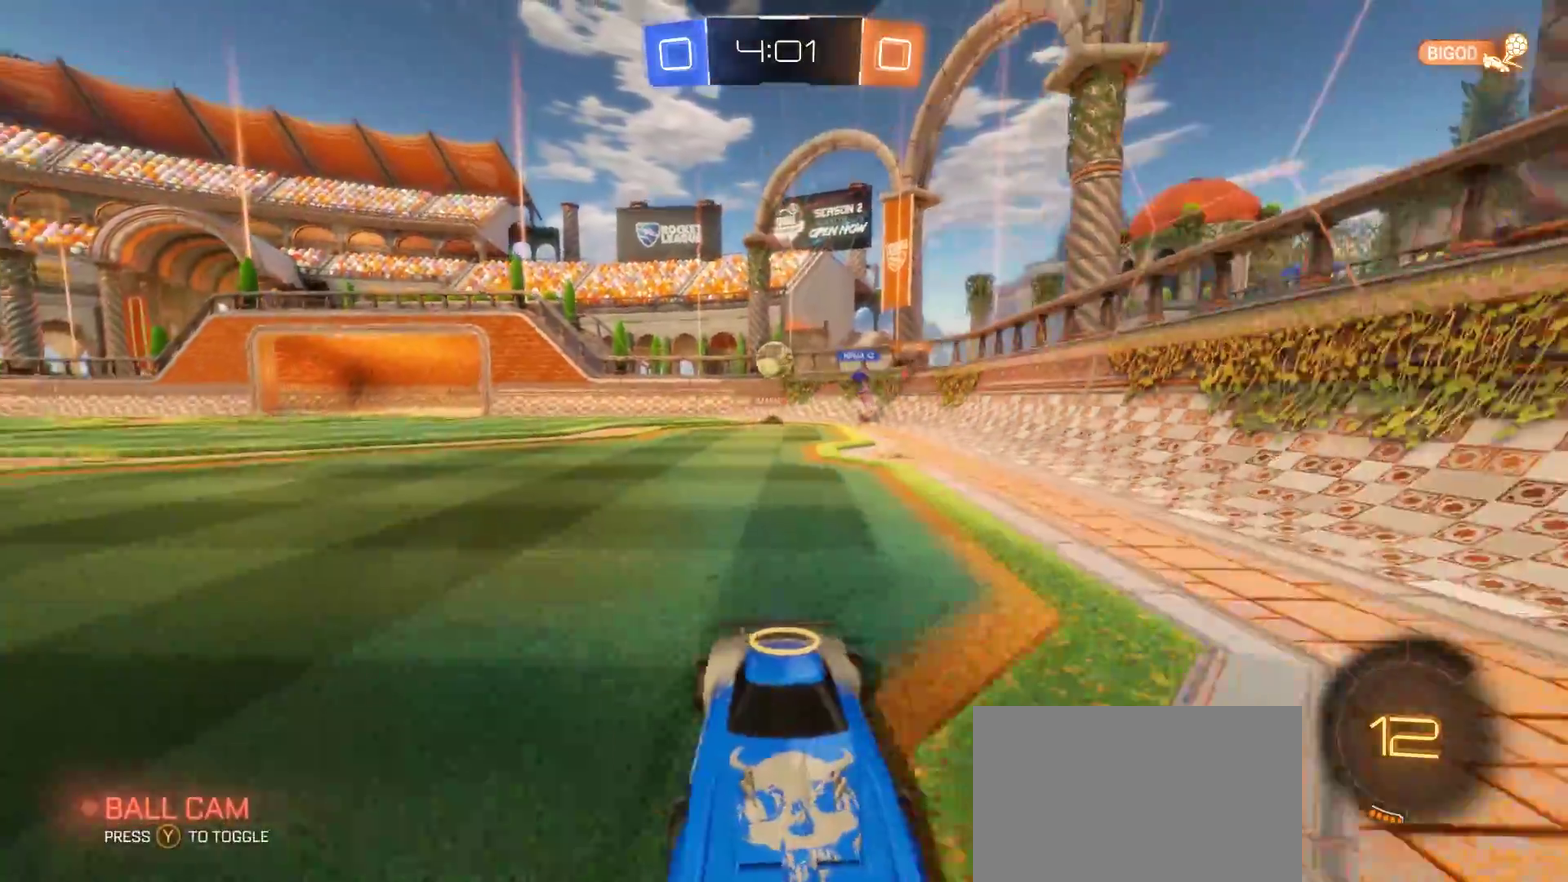
{"buttons": ["R2"], "left_stick": "center", "right_stick": "center", "events": [[50, "CROSS", "up"], [150, "CROSS", "down"], [167, "left_stick", "up"], [233, "CROSS", "up"], [233, "left_stick", "center"]]}
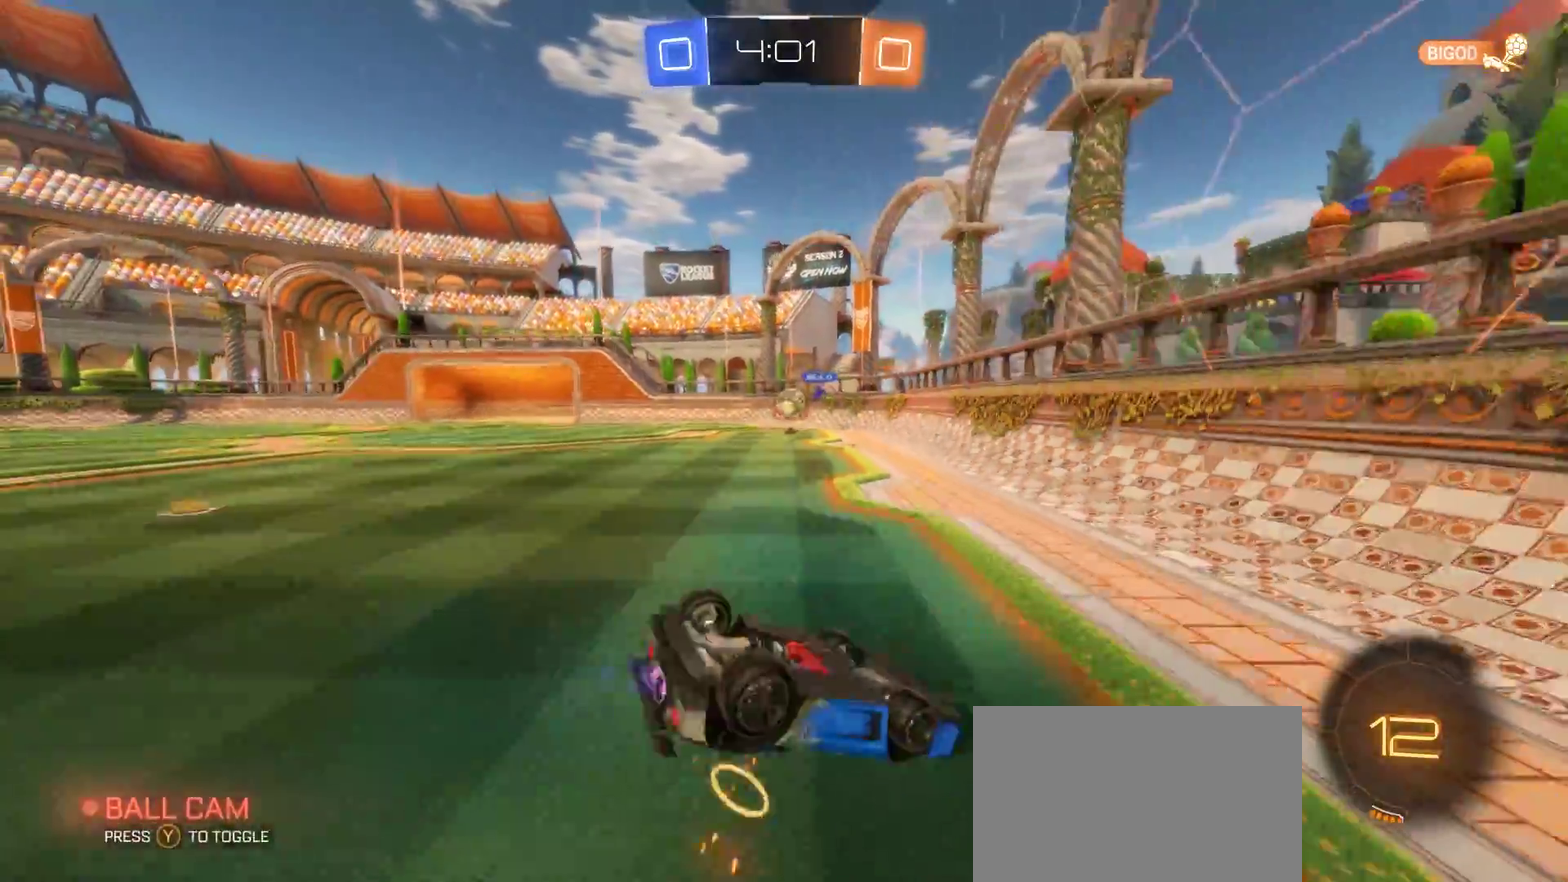
{"buttons": ["R2"], "left_stick": "center", "right_stick": "center", "events": []}
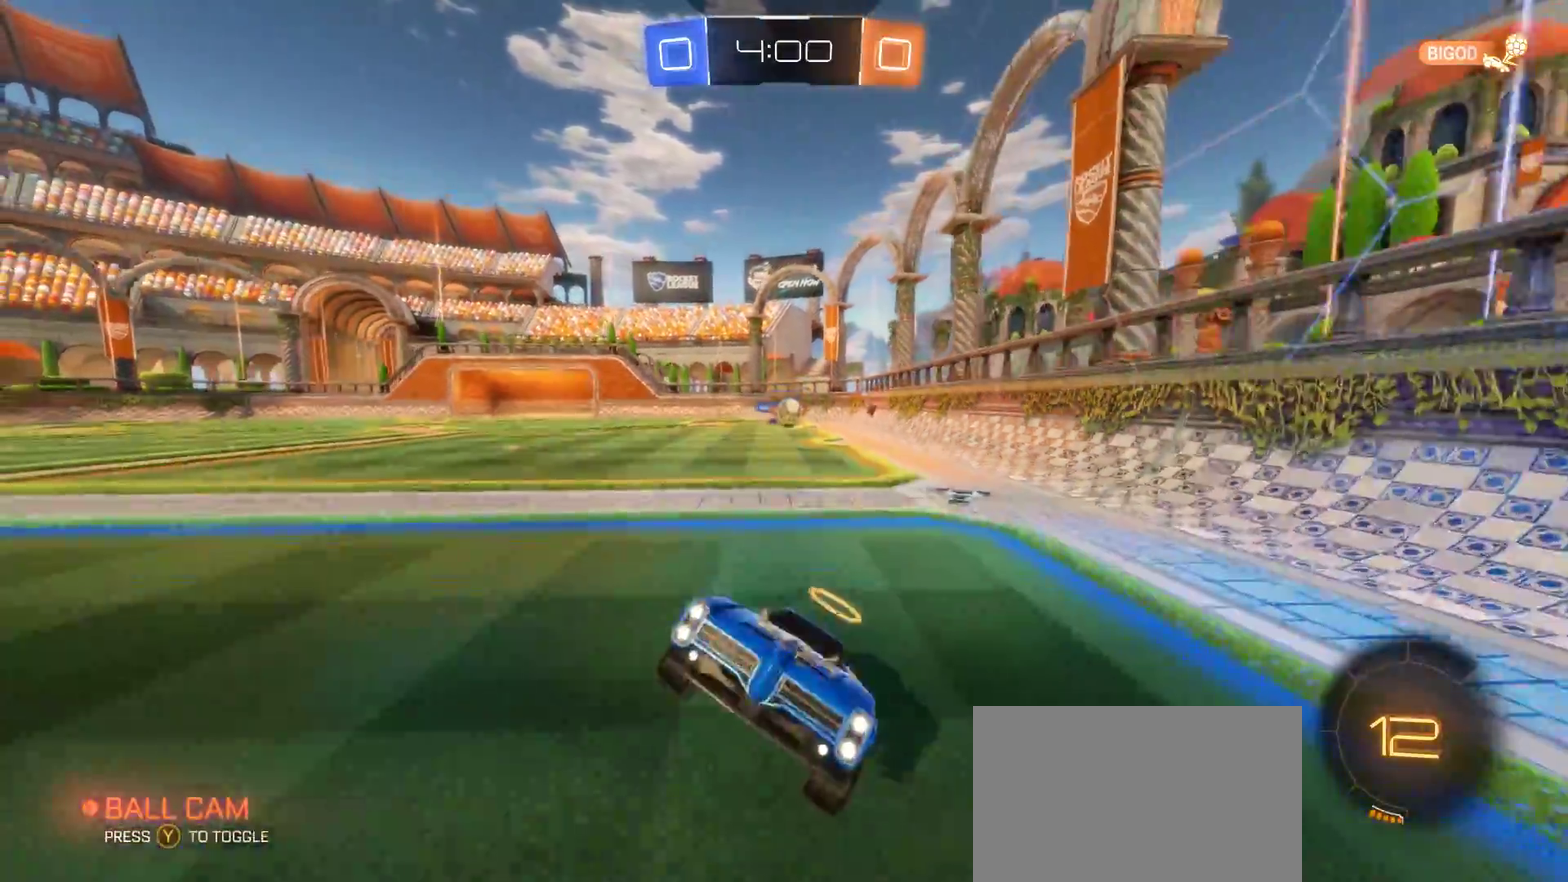
{"buttons": ["CIRCLE", "R2"], "left_stick": "center", "right_stick": "center", "events": [[17, "left_stick", "left"], [183, "left_stick", "center"], [200, "TRIANGLE", "down"], [300, "TRIANGLE", "up"], [367, "CIRCLE", "down"]]}
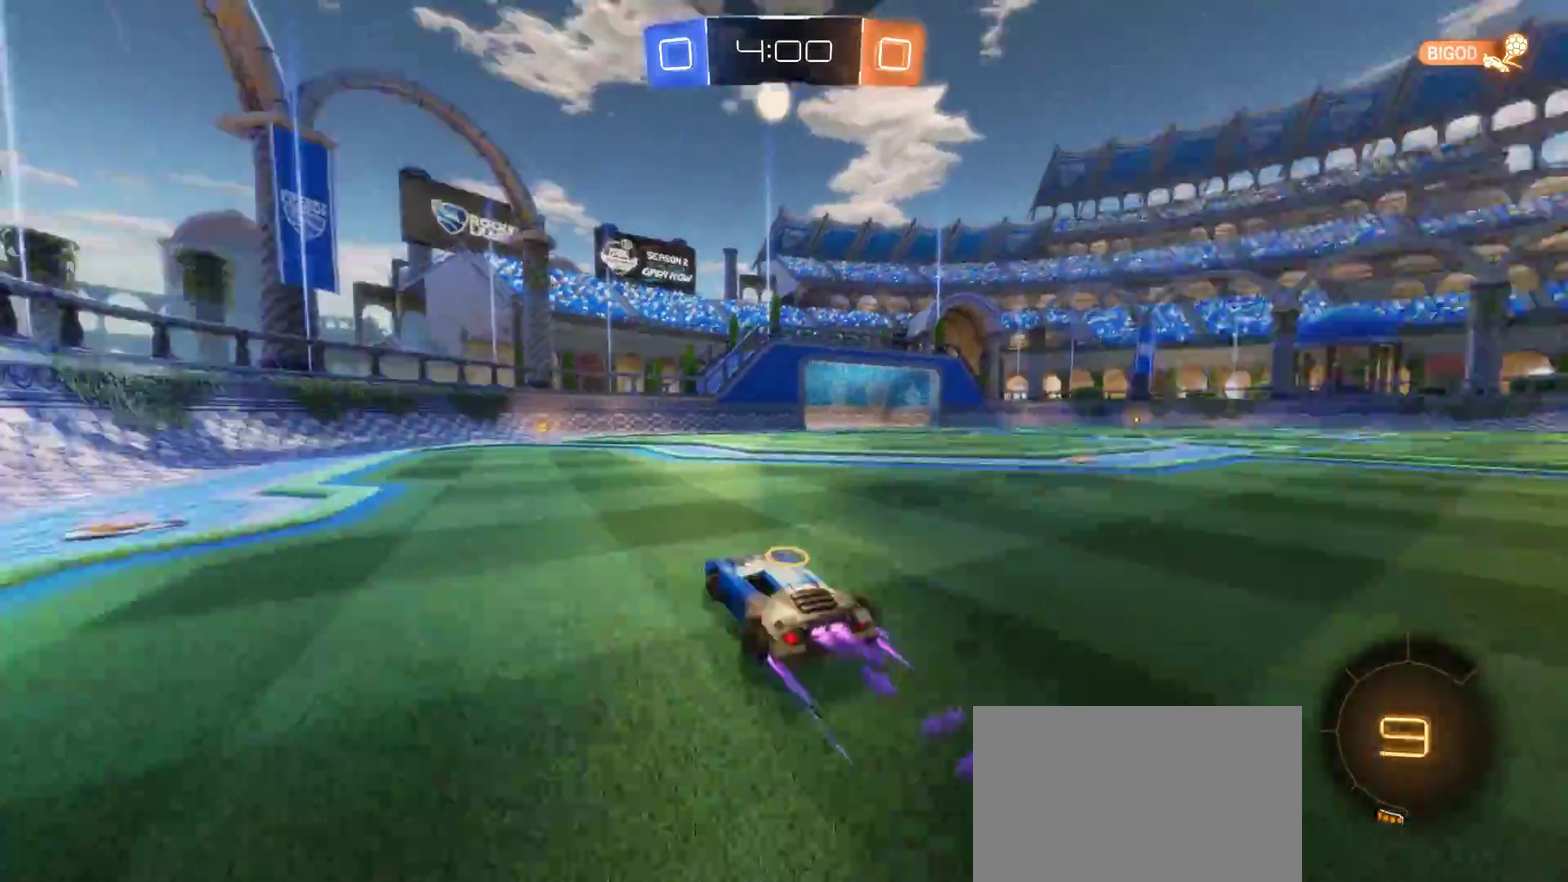
{"buttons": ["R2"], "left_stick": "center", "right_stick": "center", "events": [[267, "CIRCLE", "up"], [333, "left_stick", "left"], [483, "left_stick", "center"]]}
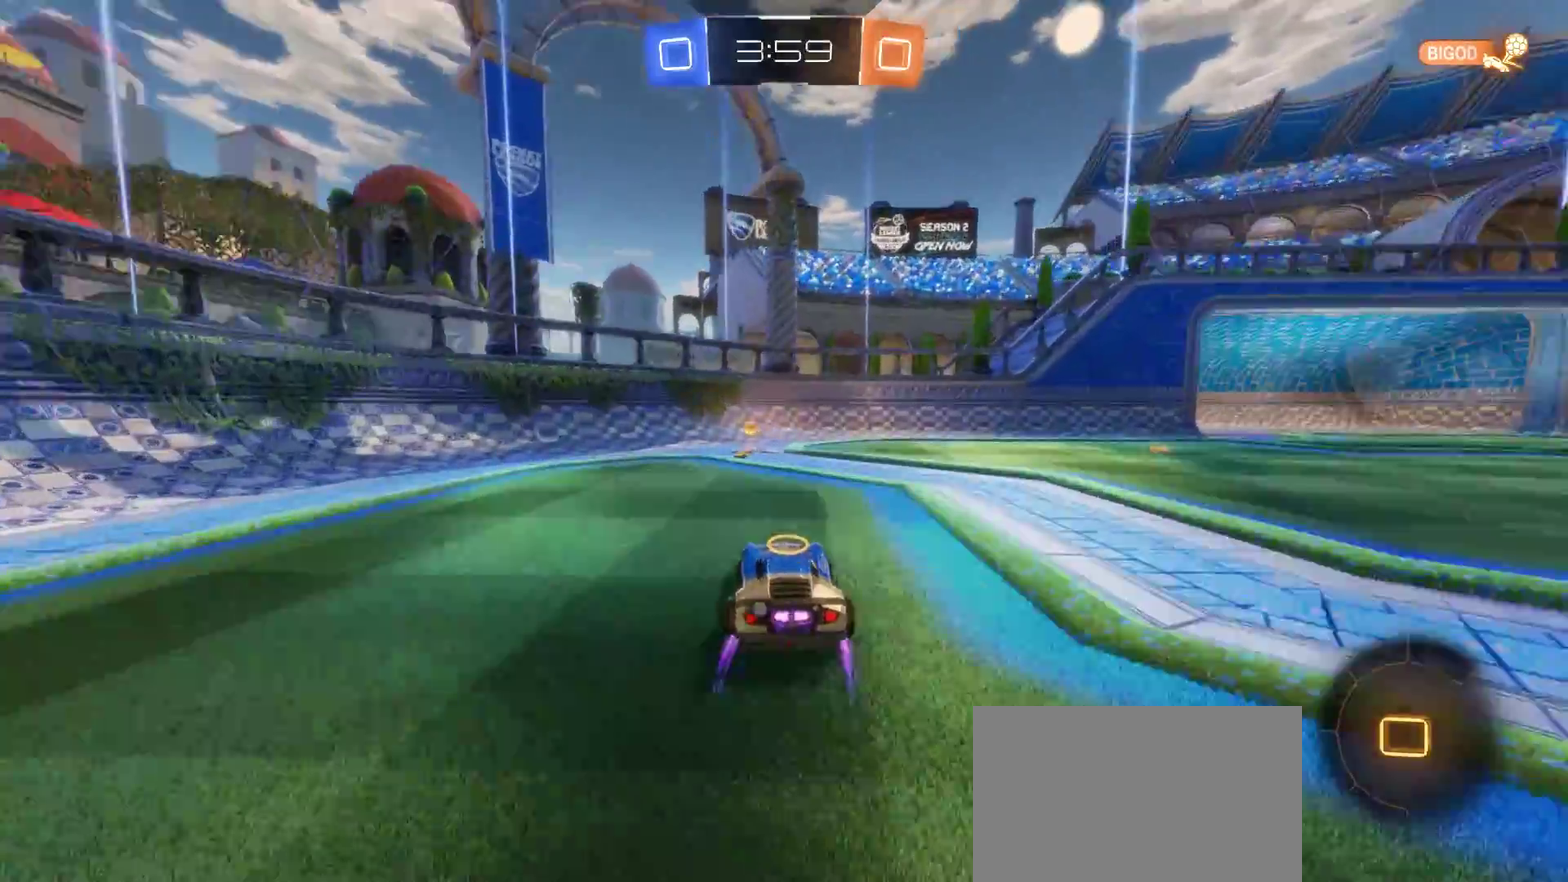
{"buttons": ["R2"], "left_stick": "right", "right_stick": "center", "events": [[117, "TRIANGLE", "down"], [233, "TRIANGLE", "up"], [267, "left_stick", "right"]]}
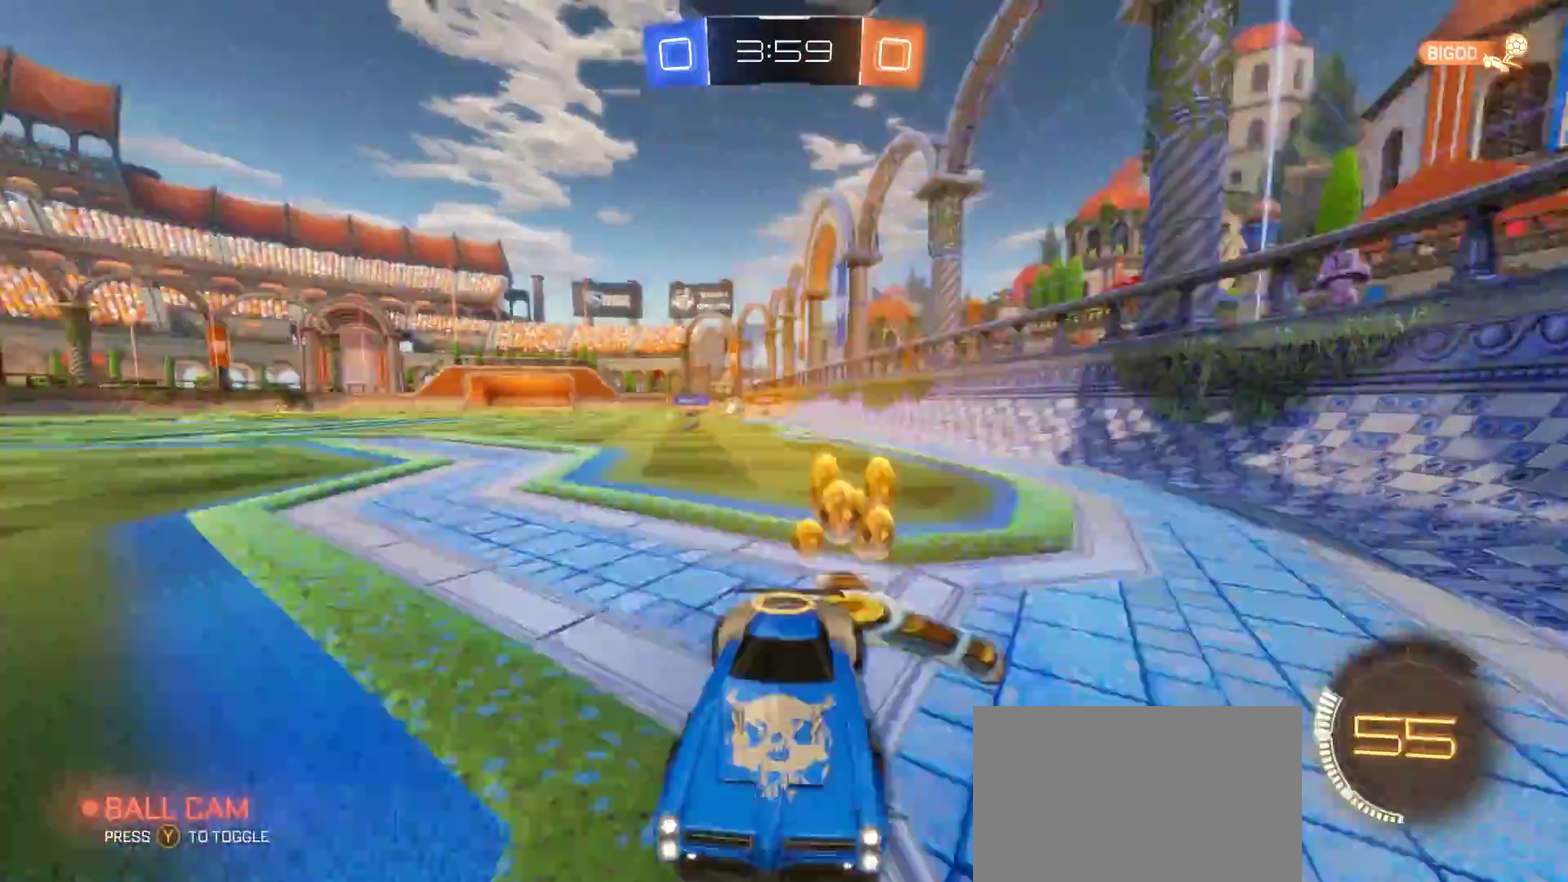
{"buttons": ["R2"], "left_stick": "right", "right_stick": "center", "events": []}
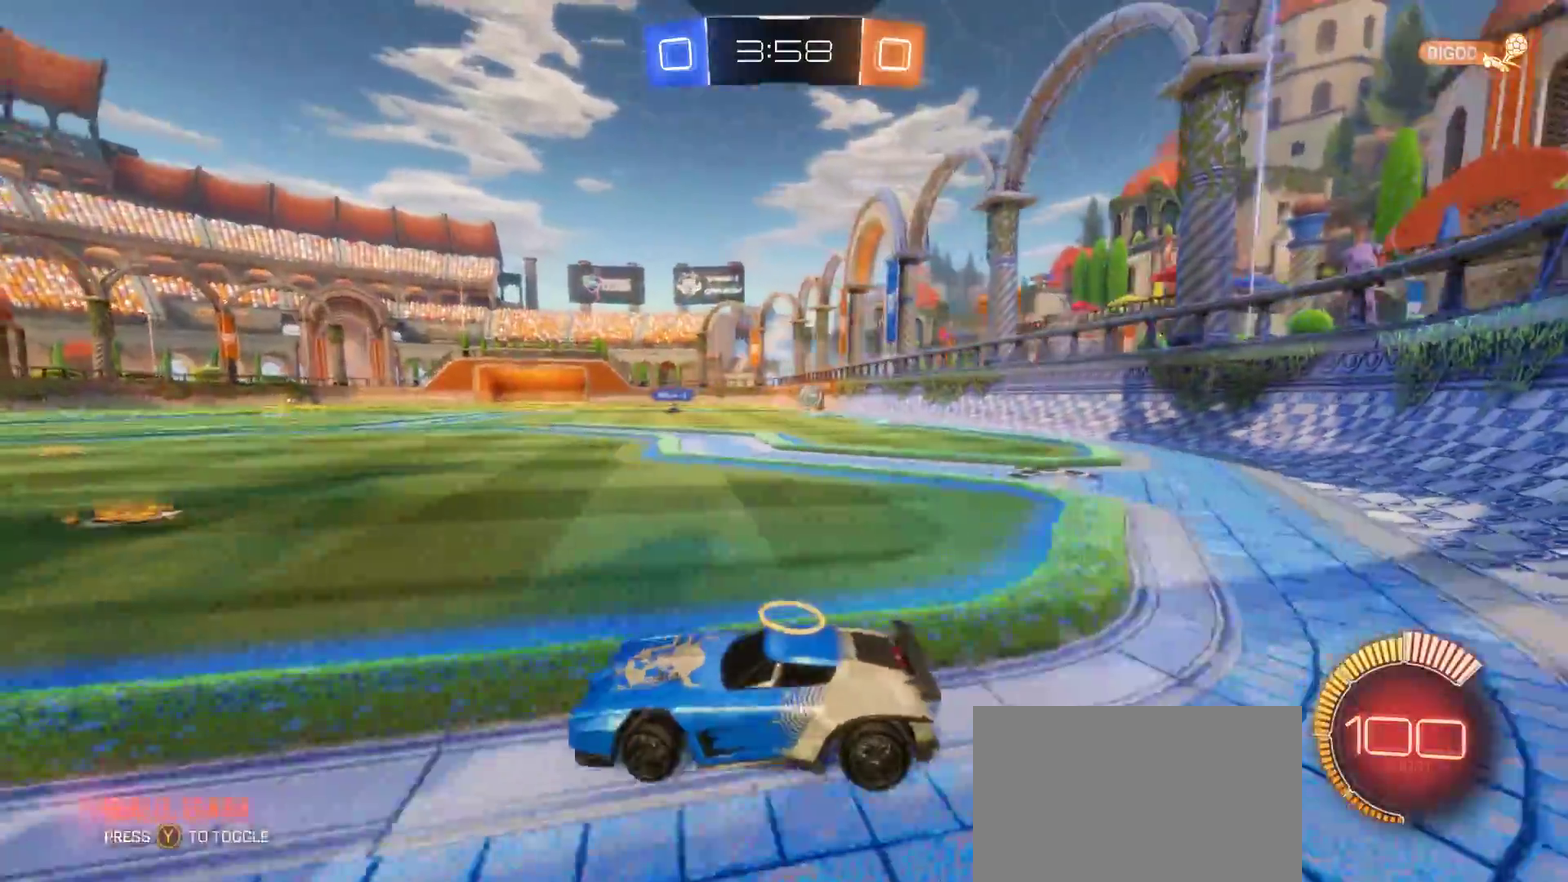
{"buttons": ["R2"], "left_stick": "right", "right_stick": "center", "events": []}
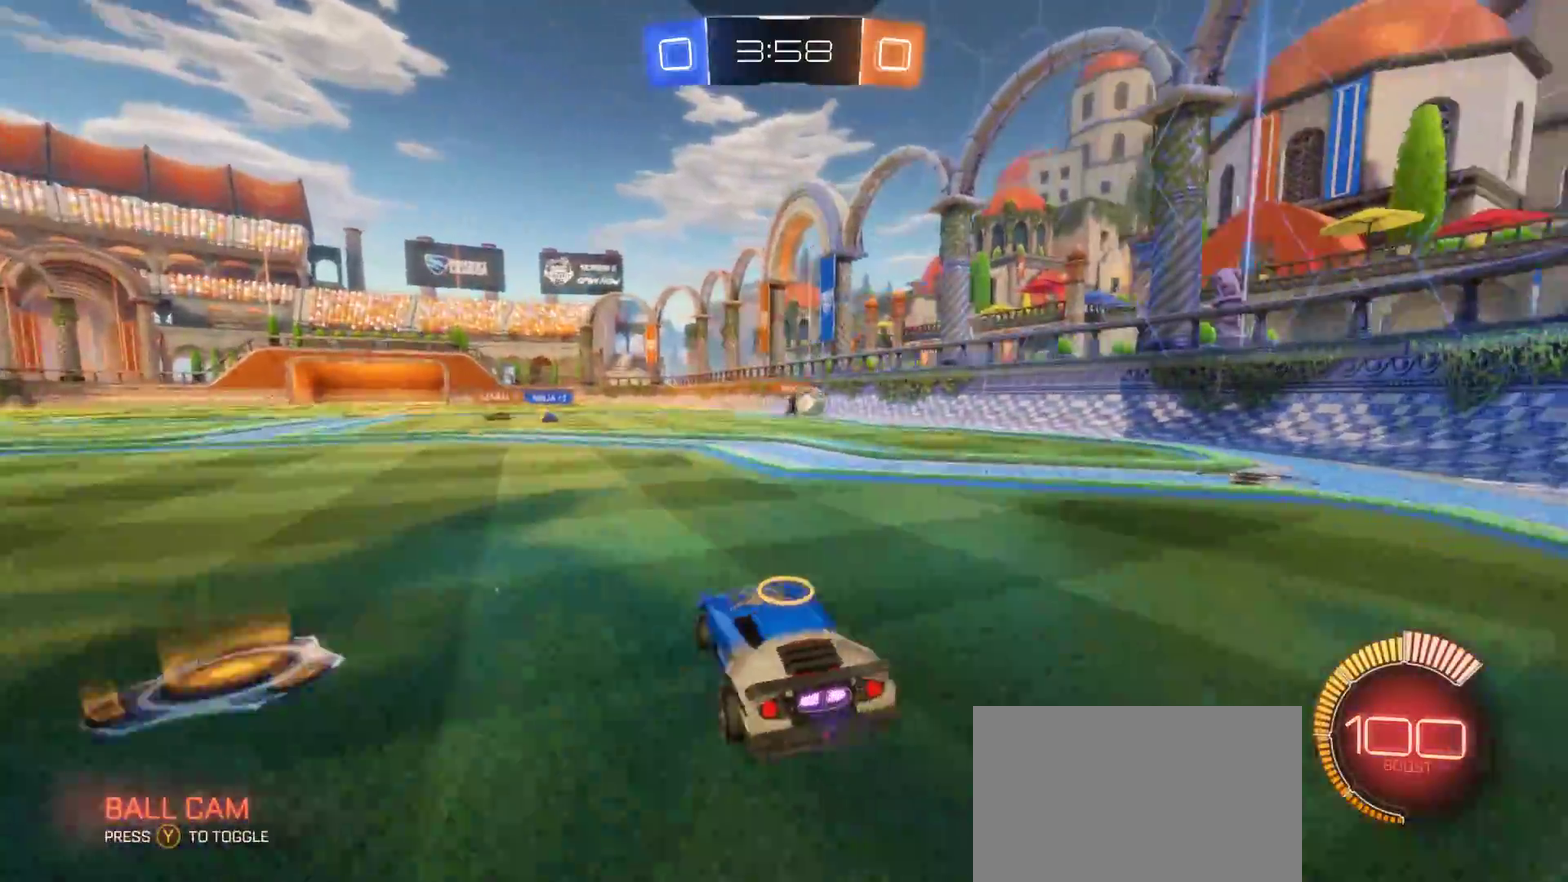
{"buttons": ["CIRCLE", "R2"], "left_stick": "center", "right_stick": "center", "events": [[217, "CIRCLE", "down"], [450, "left_stick", "center"]]}
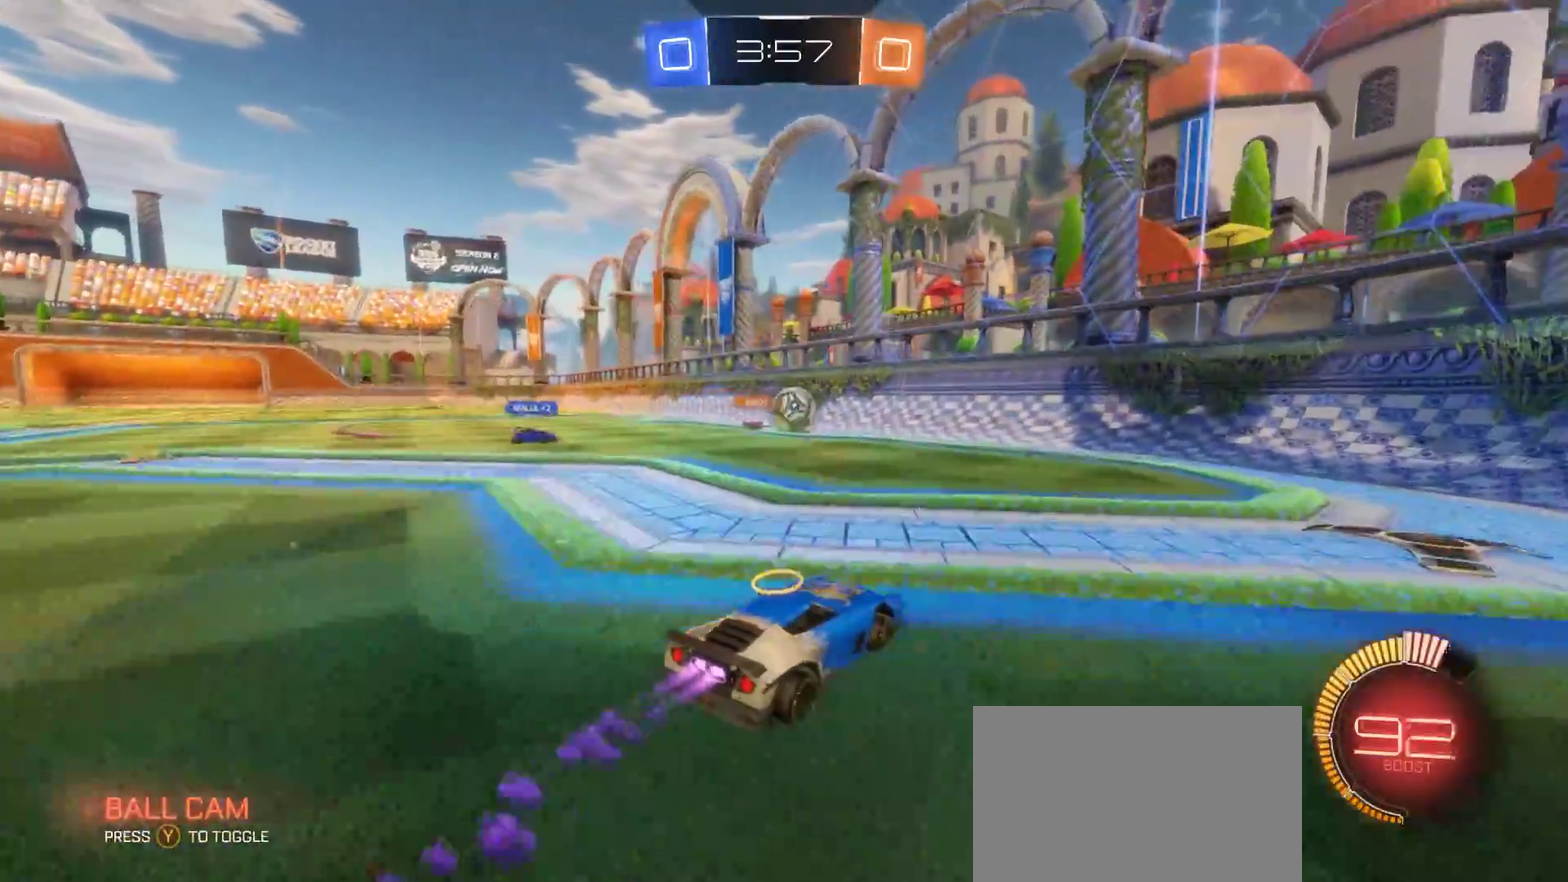
{"buttons": ["CROSS", "CIRCLE", "R2"], "left_stick": "down", "right_stick": "center", "events": [[300, "left_stick", "left"], [383, "CROSS", "down"], [500, "left_stick", "down"]]}
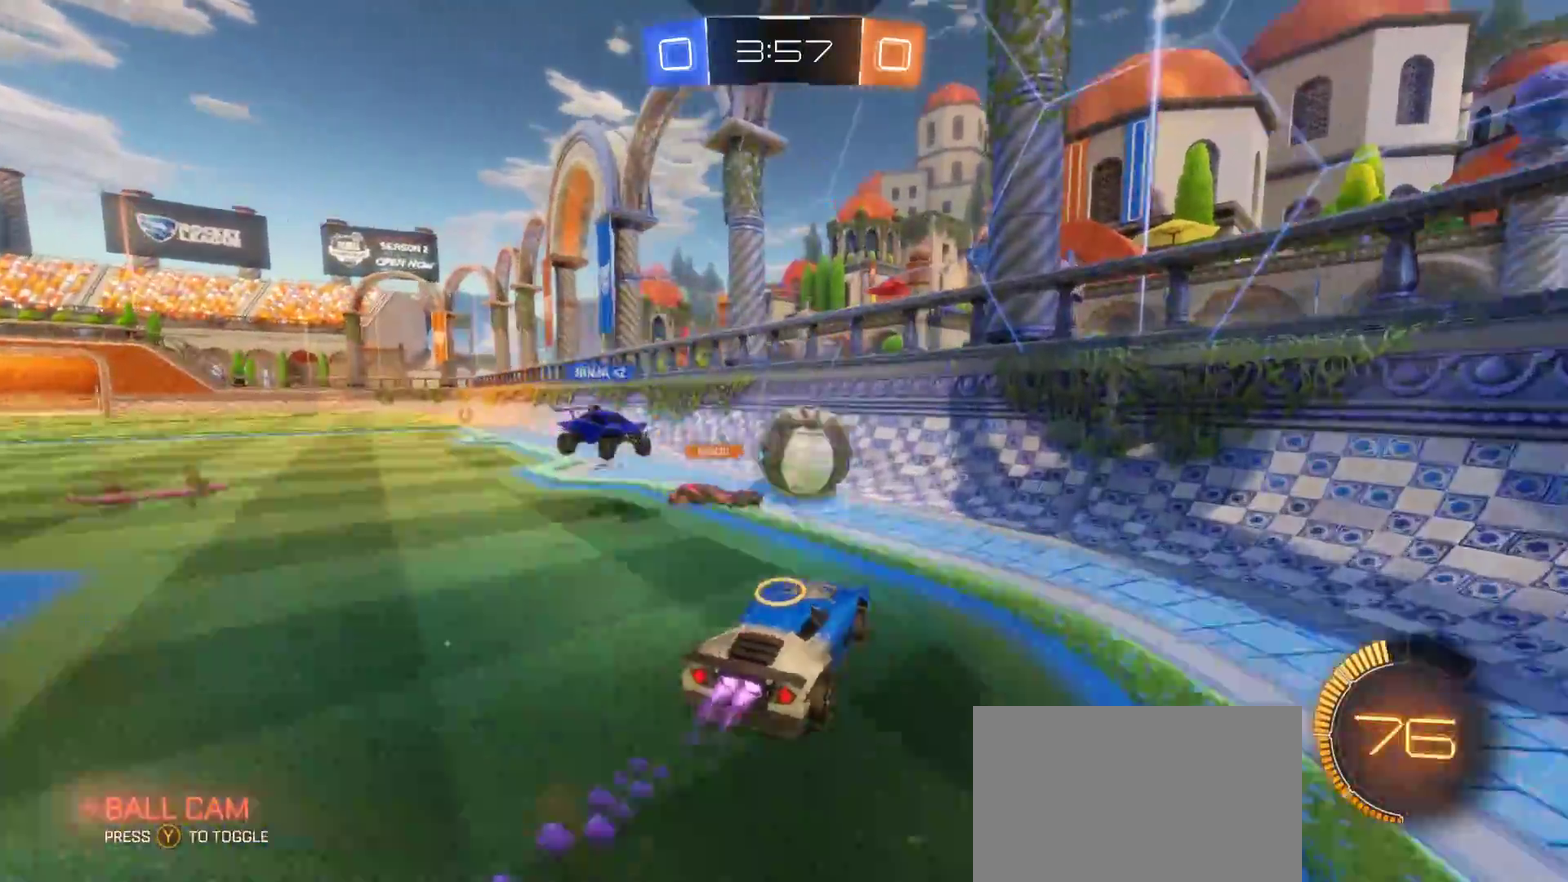
{"buttons": ["R2"], "left_stick": "center", "right_stick": "center", "events": [[33, "CROSS", "up"], [50, "left_stick", "down-right"], [150, "left_stick", "right"], [300, "left_stick", "up-right"], [367, "CIRCLE", "up"], [400, "left_stick", "up"], [450, "left_stick", "center"]]}